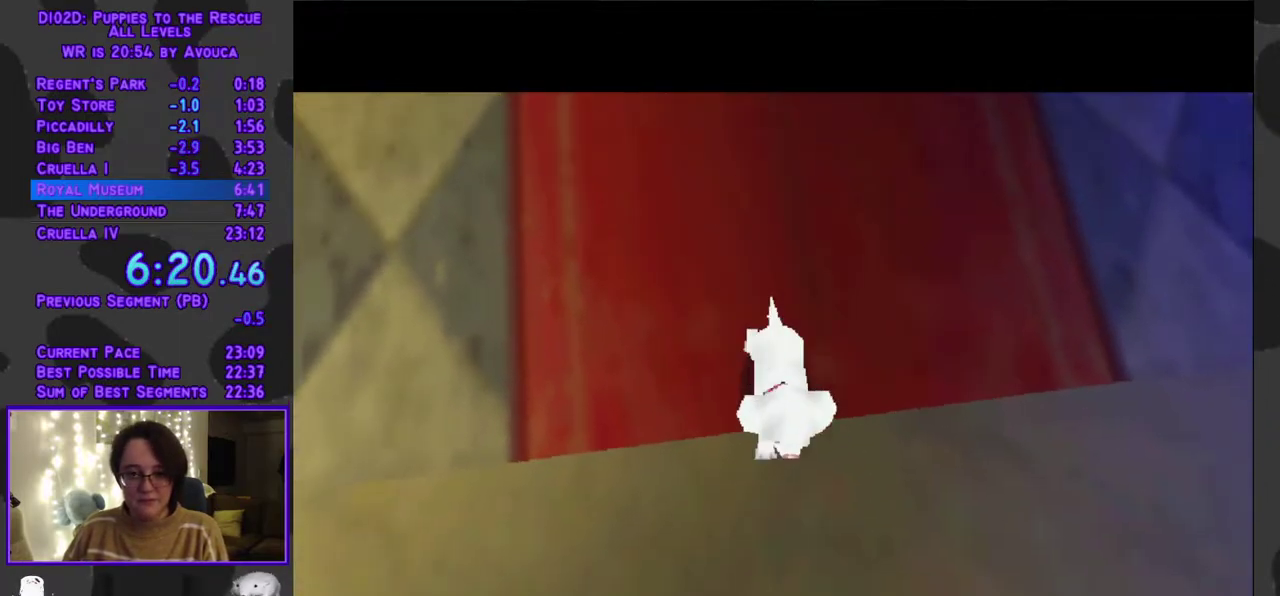
Gameplay with a controller (Xbox layout); each line is a JSON object with the inputs held at the frame after it. "events" lists button and stick changes between this image and that frame as [ms after this image, input, new state], when the widget could be followed in between. Not read: L3 R3 left_stick right_stick.
{"buttons": ["R1", "DPAD_LEFT"], "events": []}
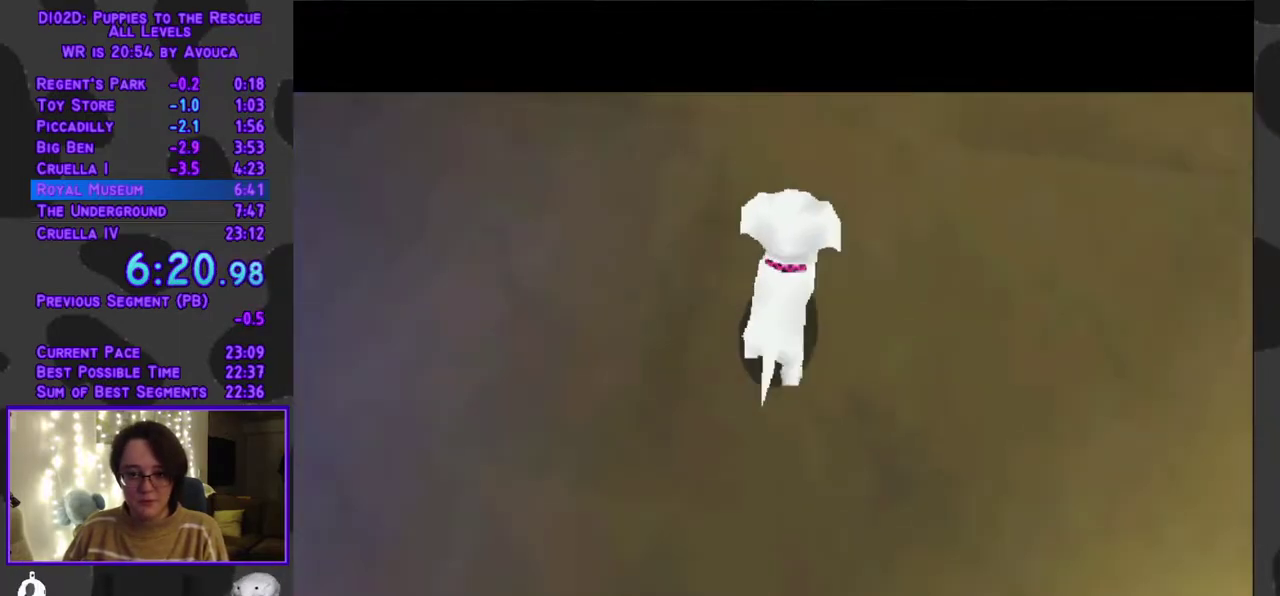
{"buttons": ["A", "R1", "DPAD_UP", "DPAD_LEFT"], "events": [[417, "A", "down"], [417, "DPAD_UP", "down"]]}
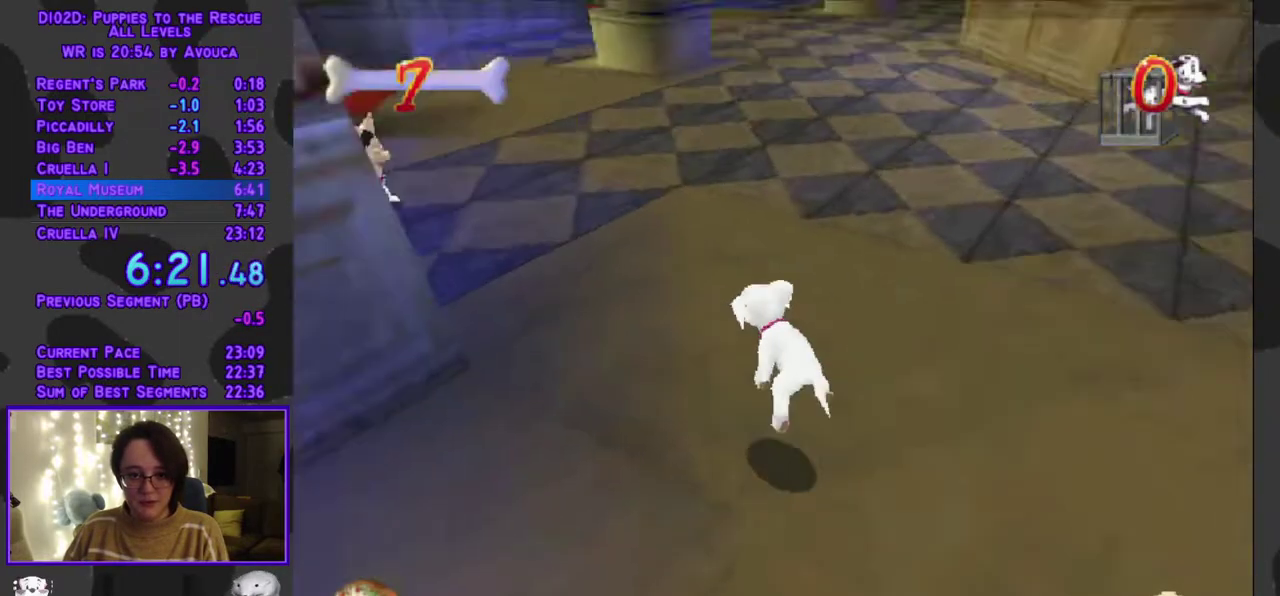
{"buttons": ["Y", "DPAD_UP"], "events": [[200, "DPAD_LEFT", "up"], [300, "Y", "down"], [317, "A", "up"], [417, "R1", "up"]]}
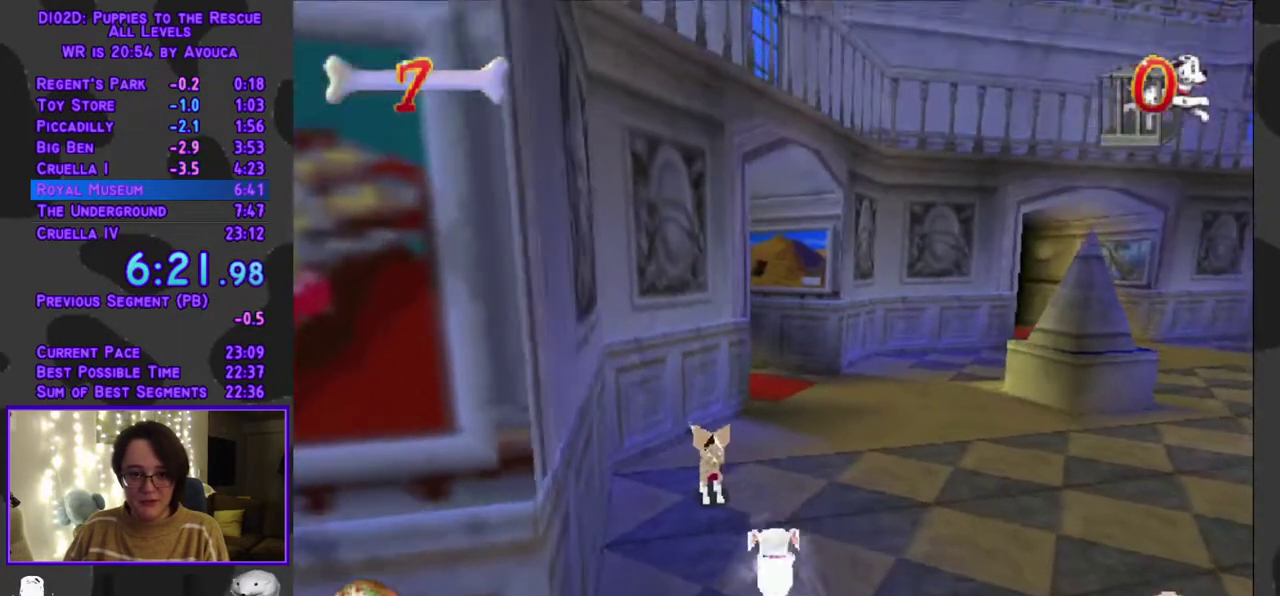
{"buttons": ["DPAD_UP"], "events": [[333, "Y", "up"], [450, "A", "down"], [500, "A", "up"]]}
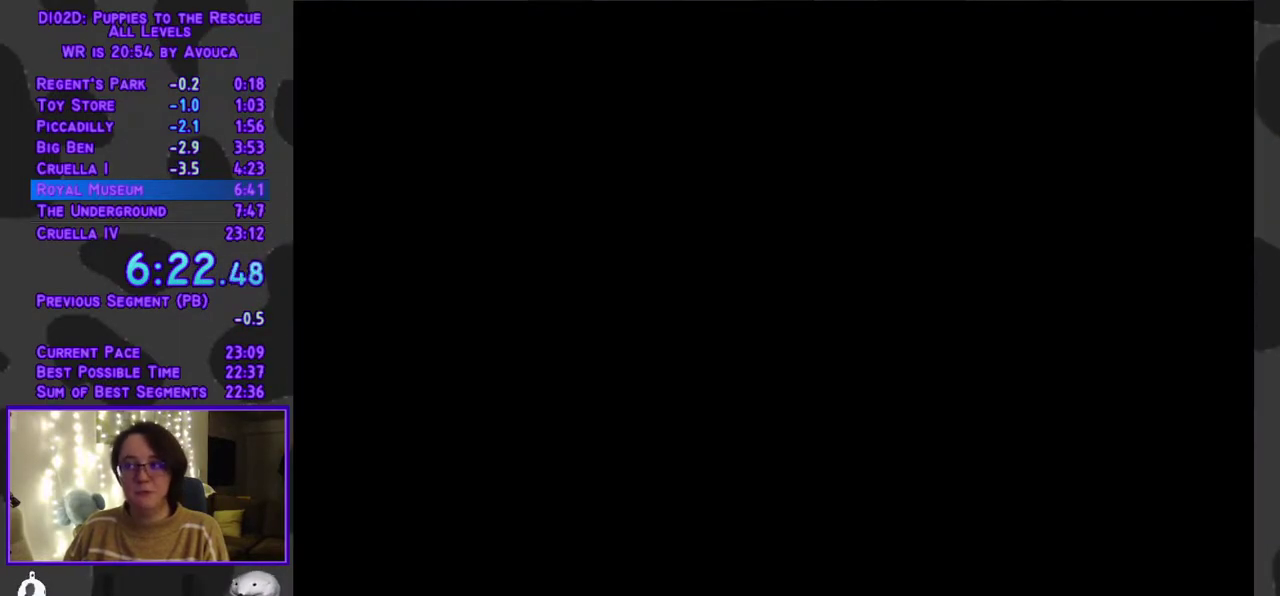
{"buttons": ["L1", "DPAD_UP", "DPAD_RIGHT"], "events": [[83, "A", "down"], [167, "A", "up"], [300, "DPAD_RIGHT", "down"], [317, "L1", "down"]]}
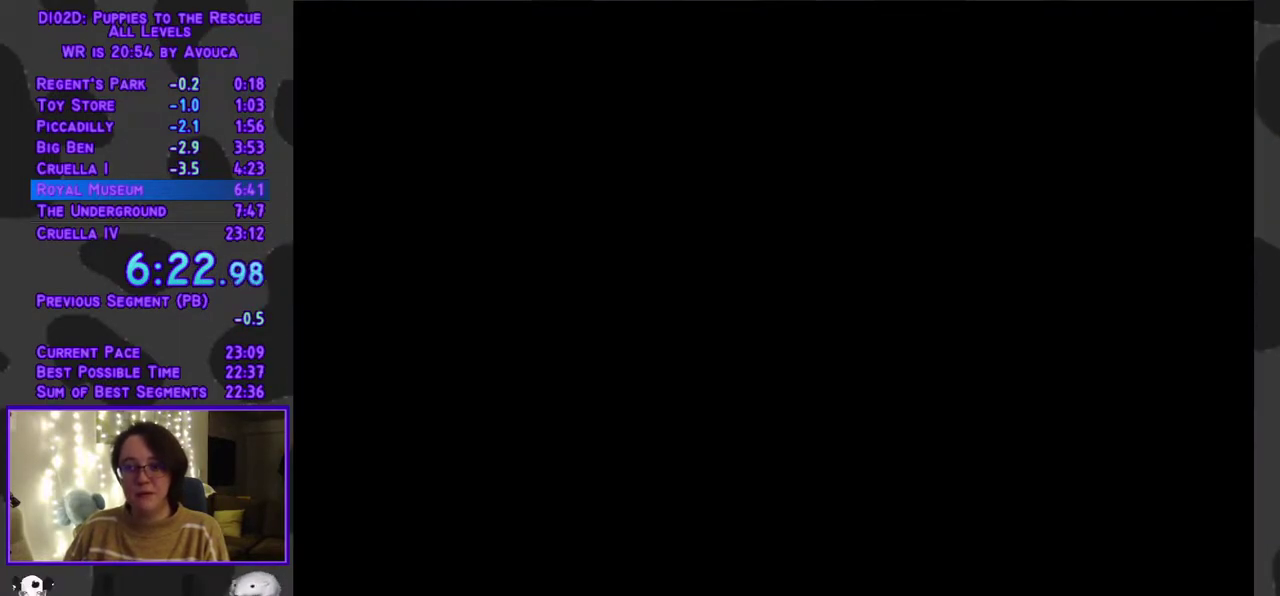
{"buttons": ["L1", "DPAD_UP"], "events": [[33, "DPAD_RIGHT", "up"], [100, "L1", "up"], [283, "L1", "down"], [300, "DPAD_RIGHT", "down"], [483, "DPAD_RIGHT", "up"]]}
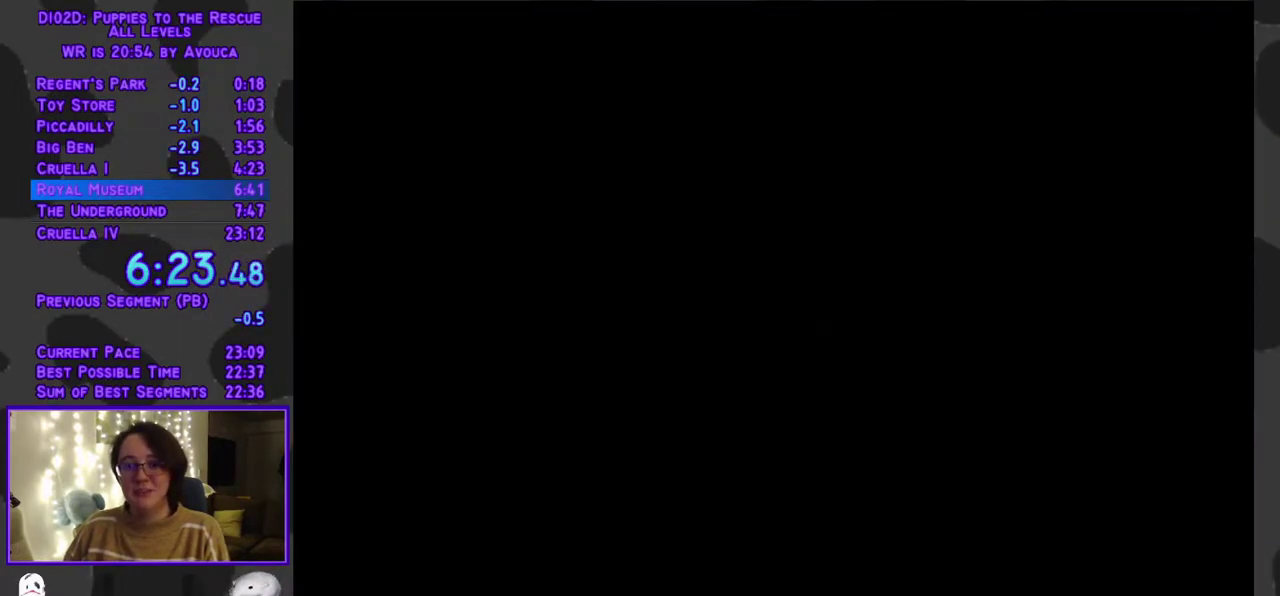
{"buttons": ["L1", "DPAD_UP", "DPAD_RIGHT"], "events": [[17, "L1", "up"], [333, "L1", "down"], [383, "DPAD_RIGHT", "down"]]}
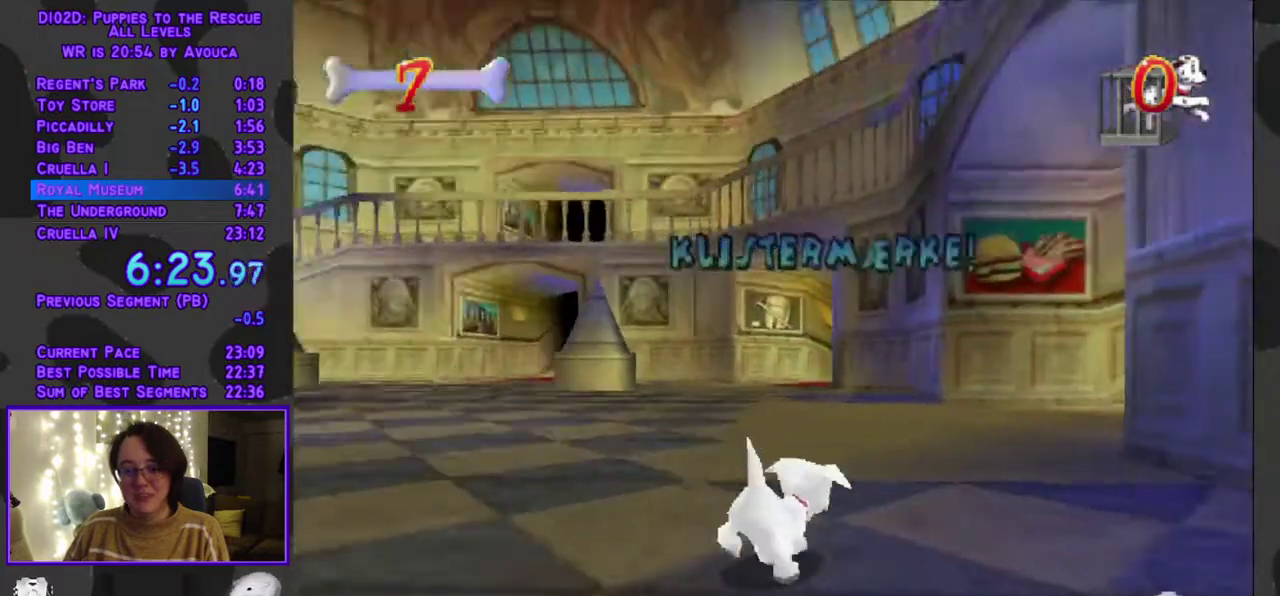
{"buttons": ["Y", "DPAD_UP", "DPAD_LEFT"], "events": [[67, "A", "down"], [150, "DPAD_RIGHT", "up"], [167, "L1", "up"], [283, "Y", "down"], [317, "A", "up"], [317, "DPAD_LEFT", "down"]]}
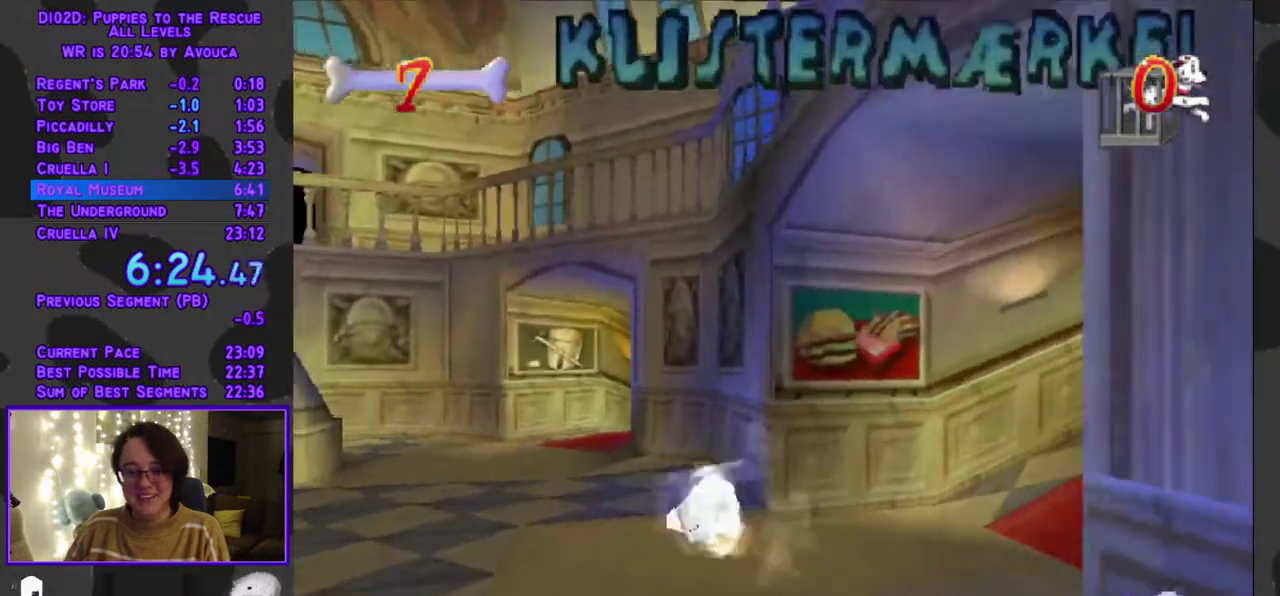
{"buttons": ["Y", "DPAD_UP"], "events": [[17, "DPAD_LEFT", "up"], [217, "DPAD_LEFT", "down"], [450, "DPAD_LEFT", "up"]]}
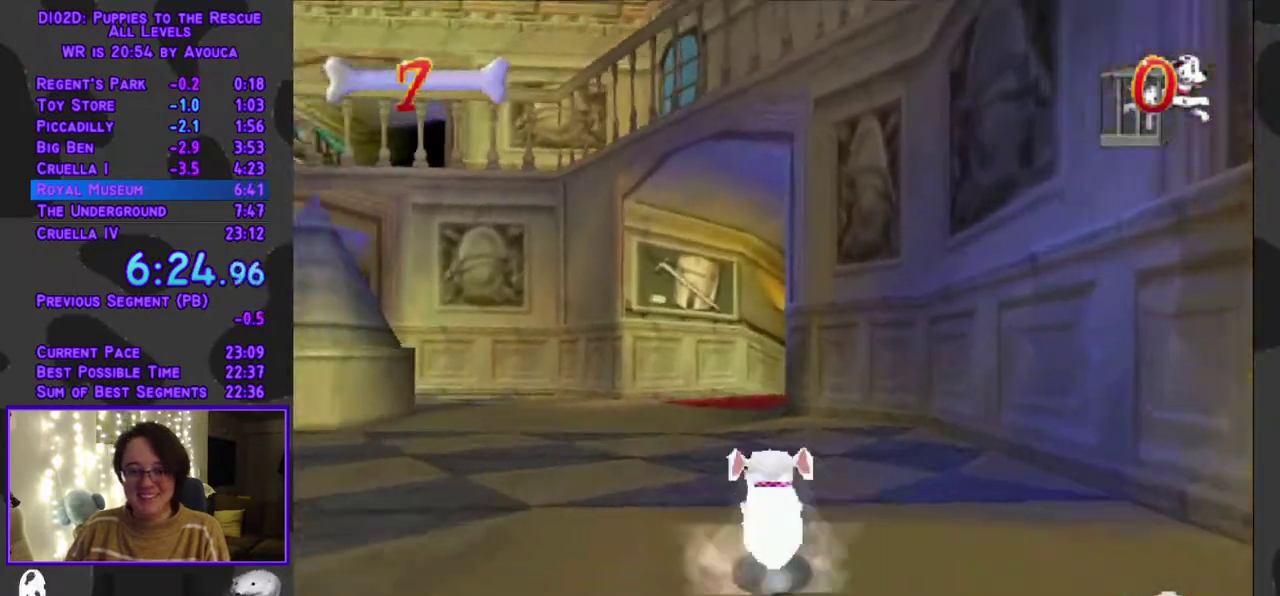
{"buttons": ["Y", "DPAD_UP"], "events": [[250, "DPAD_LEFT", "down"], [400, "DPAD_LEFT", "up"]]}
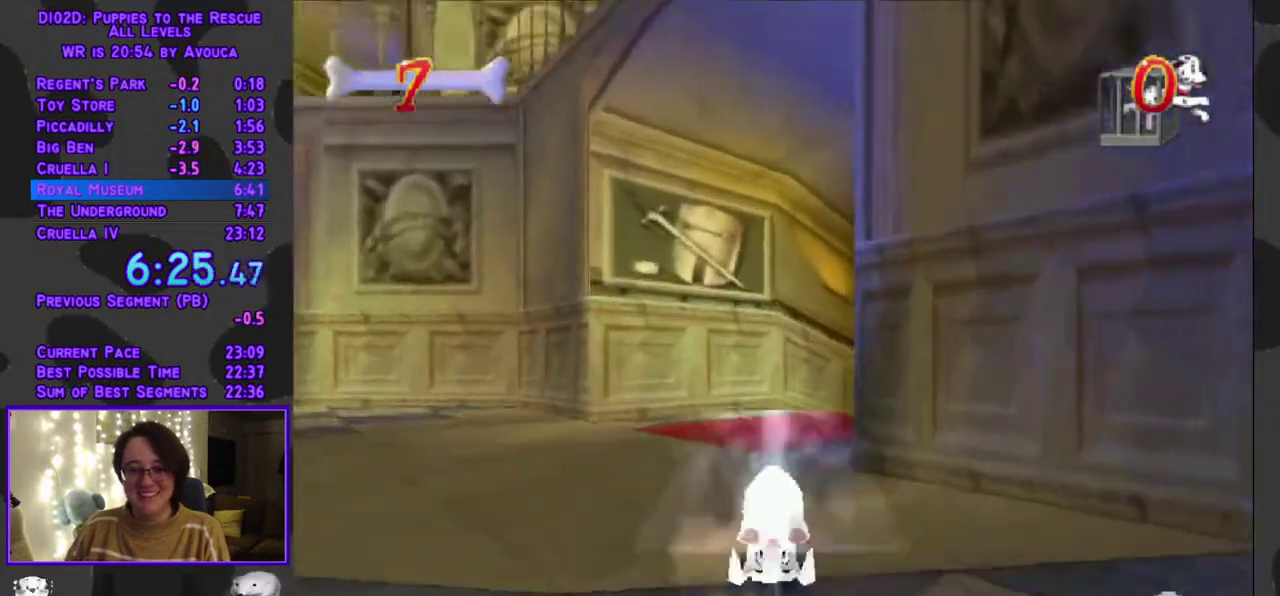
{"buttons": ["L1", "DPAD_UP"], "events": [[67, "L1", "down"], [83, "DPAD_RIGHT", "down"], [350, "Y", "up"], [367, "A", "down"], [400, "DPAD_RIGHT", "up"], [467, "A", "up"]]}
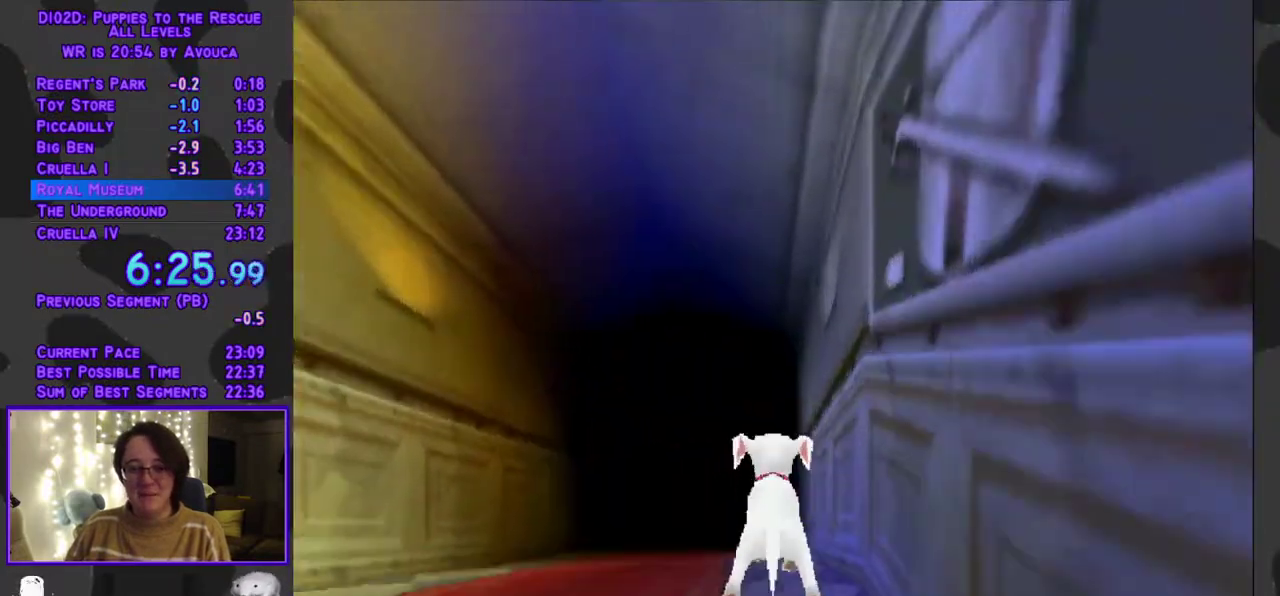
{"buttons": ["Y", "DPAD_UP"], "events": [[33, "L1", "up"], [283, "Y", "down"]]}
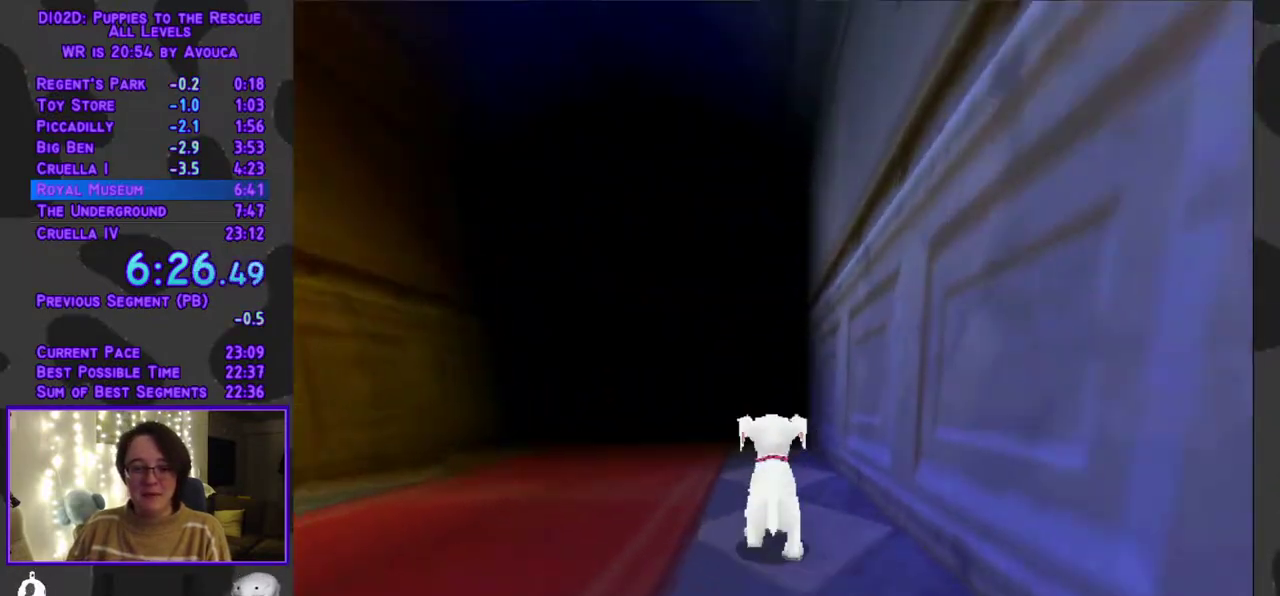
{"buttons": ["Y", "DPAD_UP"], "events": []}
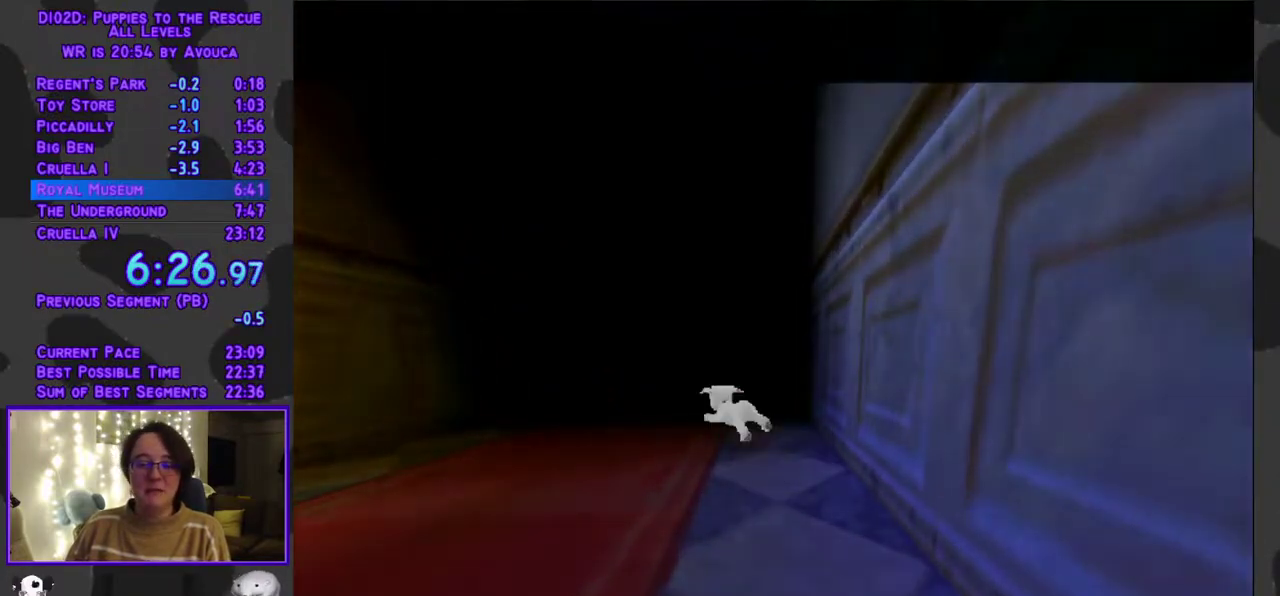
{"buttons": [], "events": [[67, "Y", "up"], [133, "DPAD_UP", "up"]]}
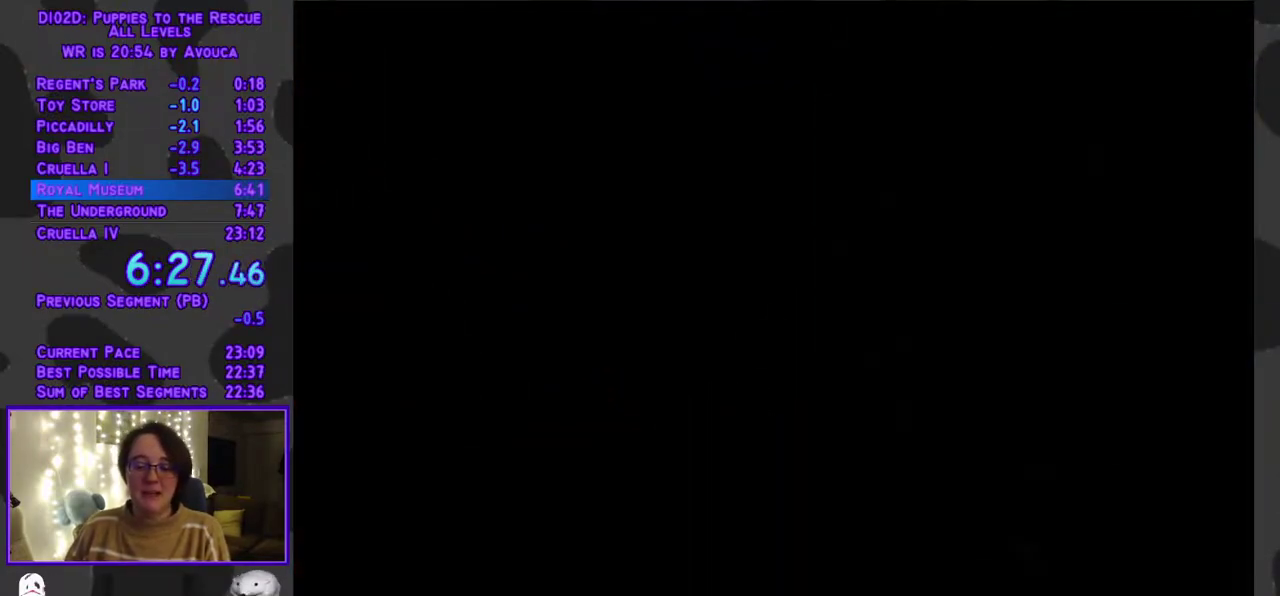
{"buttons": ["DPAD_LEFT"], "events": [[500, "DPAD_LEFT", "down"]]}
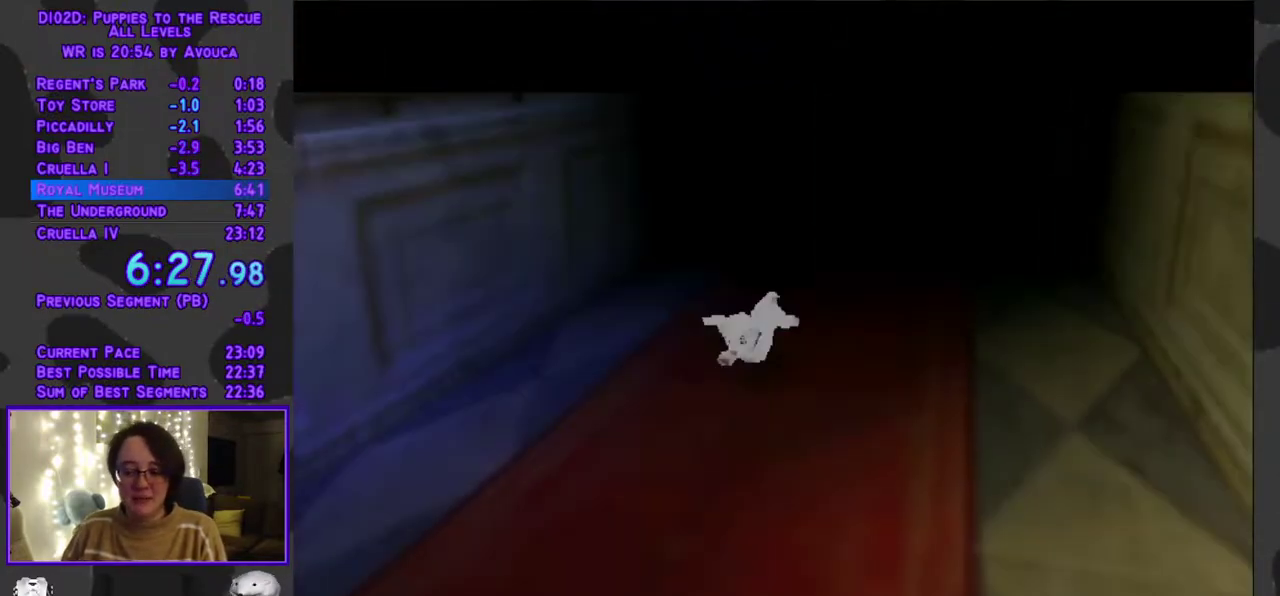
{"buttons": ["R1", "DPAD_LEFT"], "events": [[67, "R1", "down"]]}
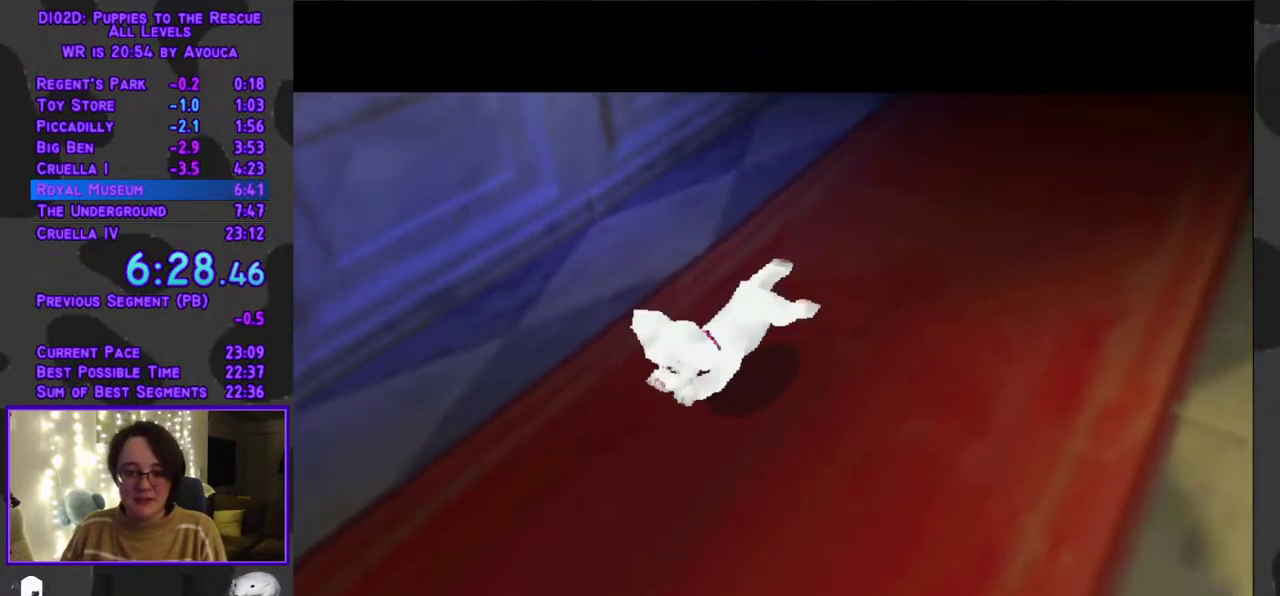
{"buttons": ["R1", "DPAD_LEFT"], "events": []}
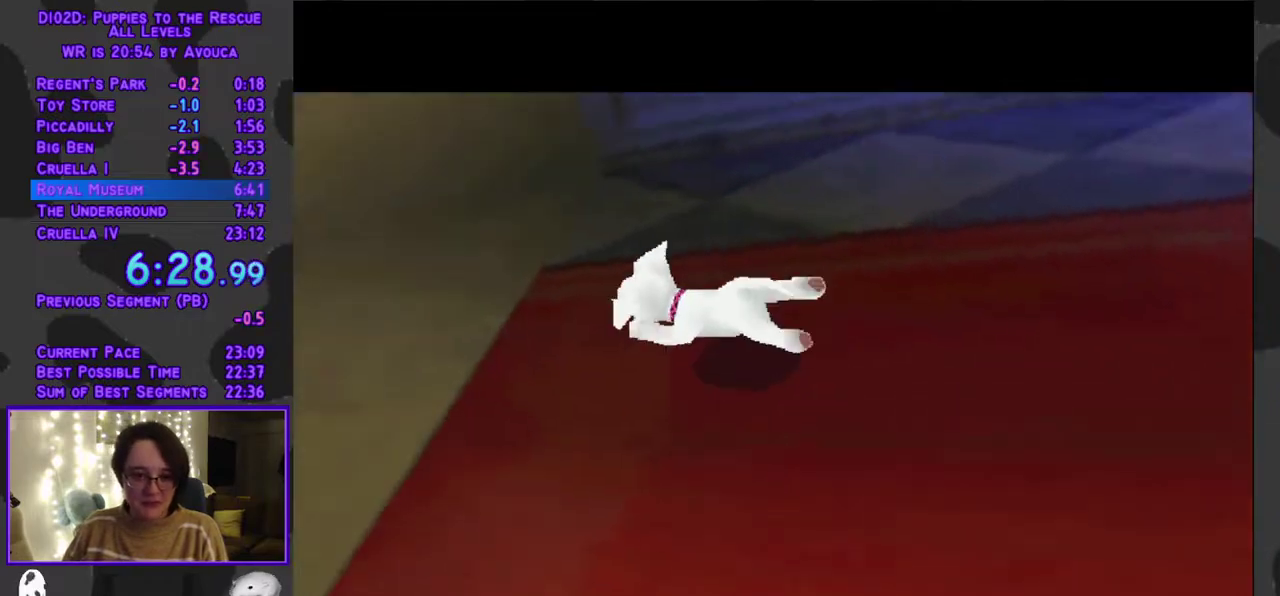
{"buttons": ["A", "R1", "DPAD_UP"], "events": [[167, "DPAD_UP", "down"], [367, "A", "down"], [417, "DPAD_LEFT", "up"]]}
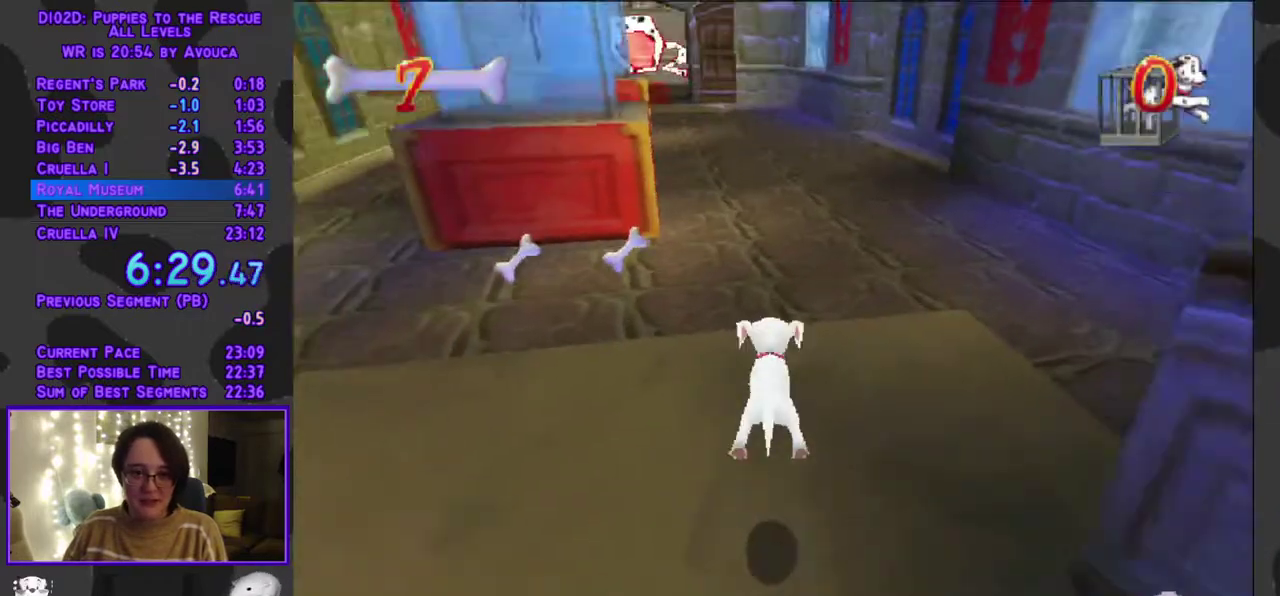
{"buttons": ["Y", "DPAD_UP"], "events": [[117, "R1", "up"], [117, "Y", "down"], [167, "A", "up"]]}
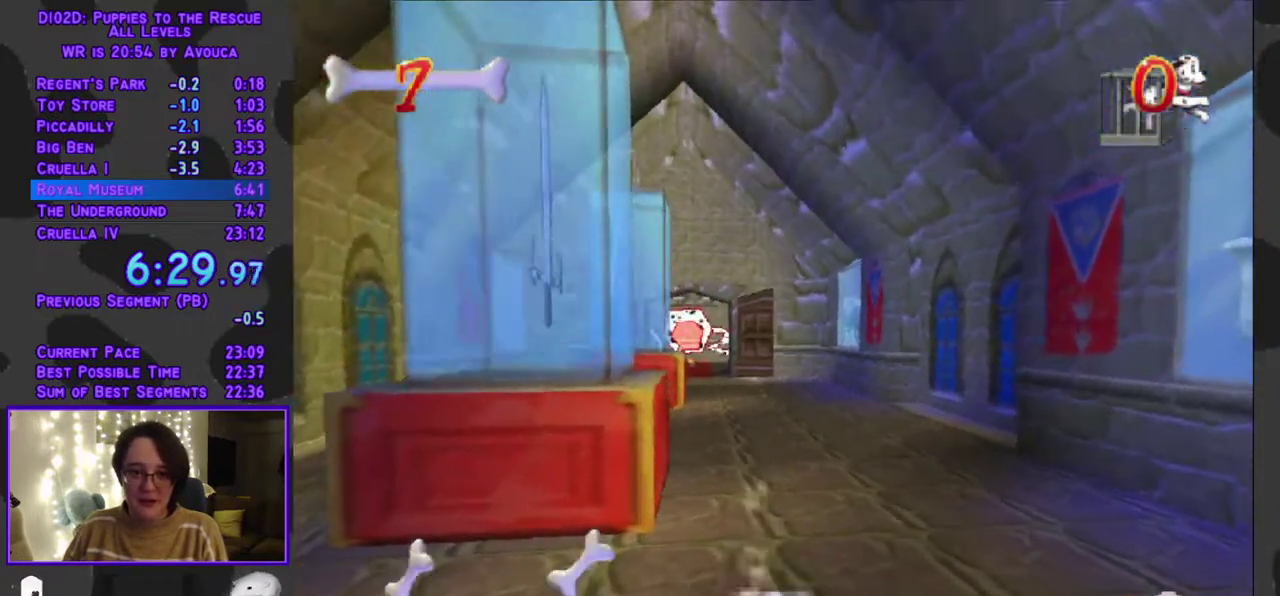
{"buttons": ["Y", "DPAD_UP", "DPAD_LEFT"], "events": [[33, "DPAD_LEFT", "down"], [167, "DPAD_LEFT", "up"], [500, "DPAD_LEFT", "down"]]}
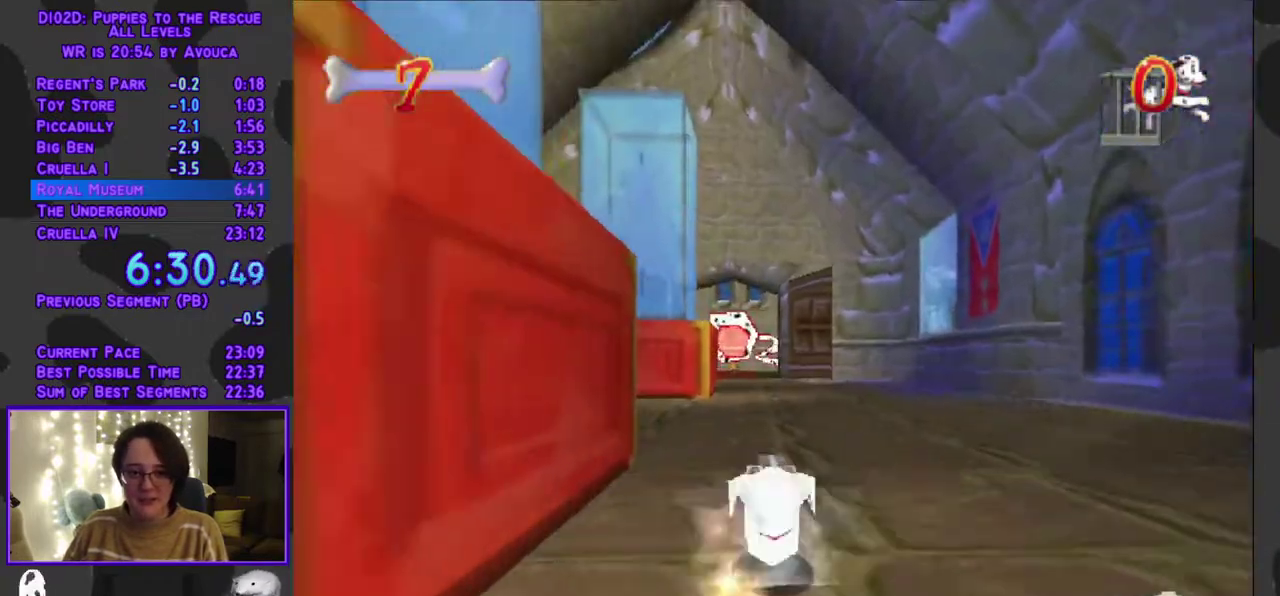
{"buttons": ["A", "Y", "DPAD_UP"], "events": [[17, "DPAD_LEFT", "up"], [217, "A", "down"]]}
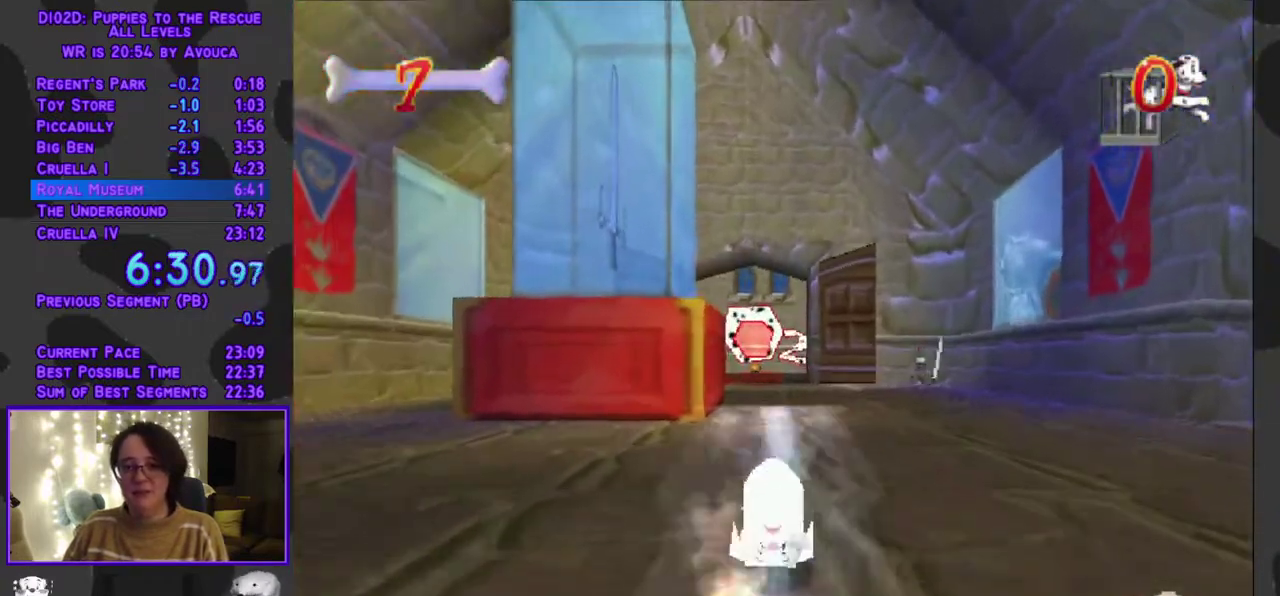
{"buttons": ["A", "Y", "DPAD_UP"], "events": []}
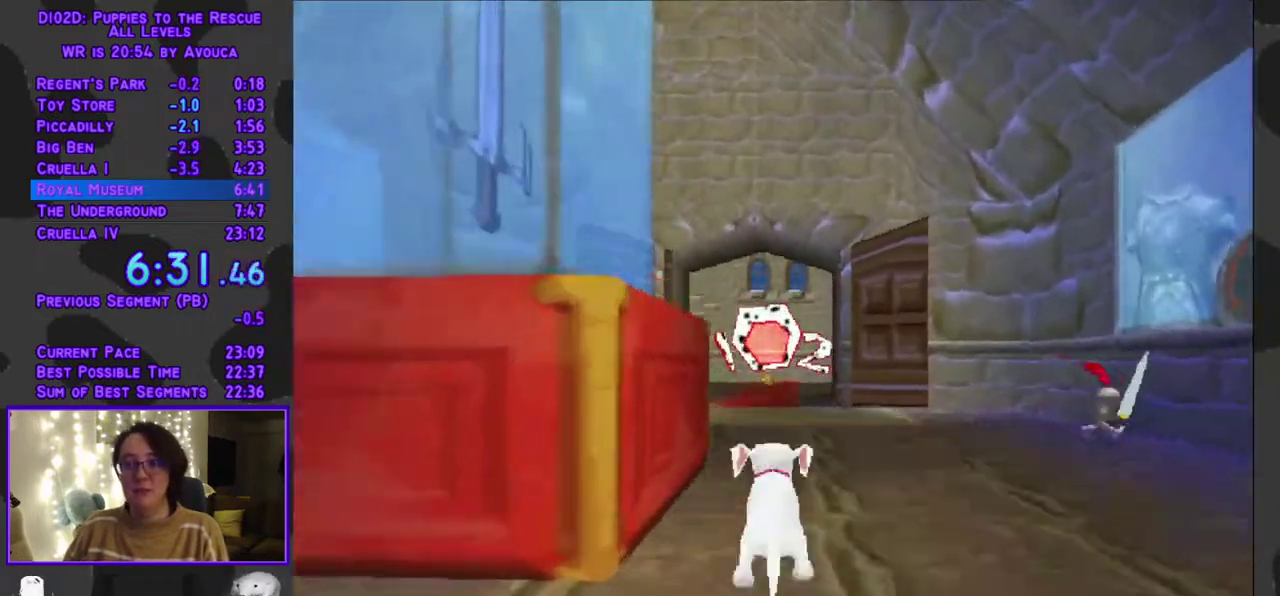
{"buttons": ["A", "Y", "DPAD_UP"], "events": []}
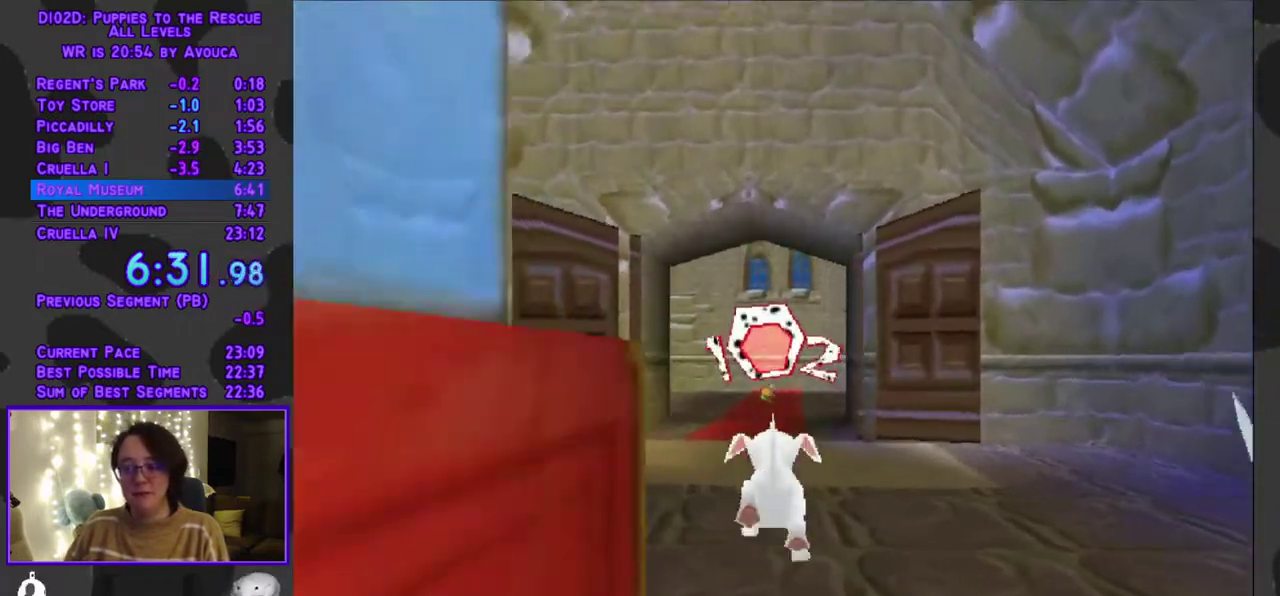
{"buttons": ["Y", "DPAD_UP"], "events": [[150, "A", "up"]]}
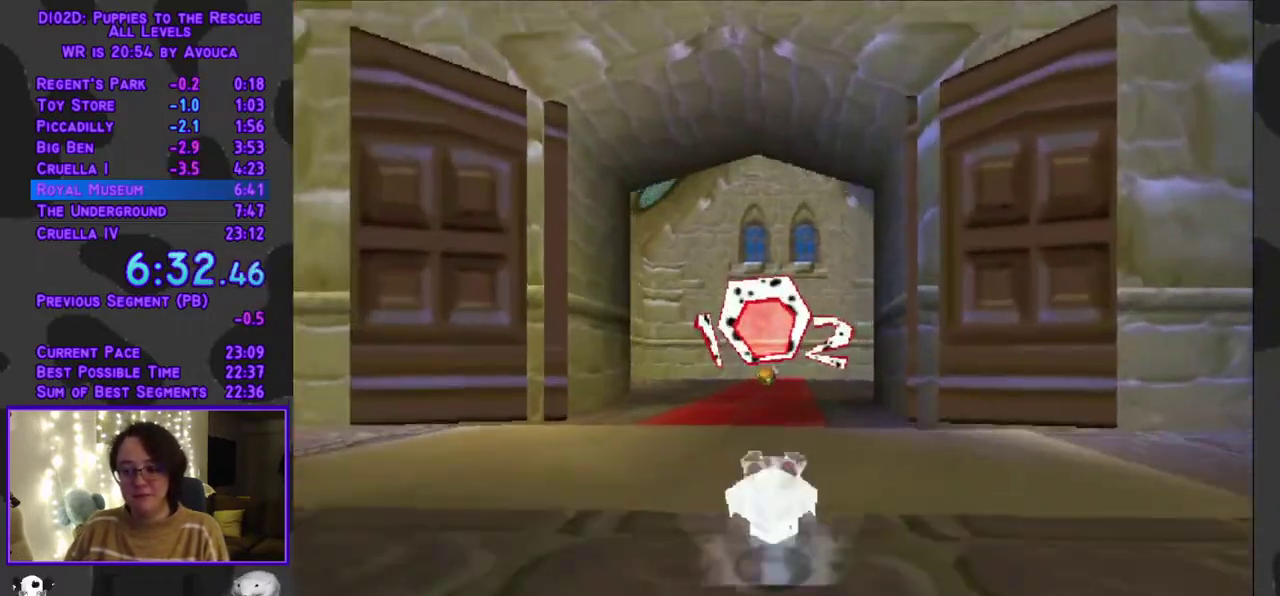
{"buttons": ["Y", "DPAD_UP"], "events": []}
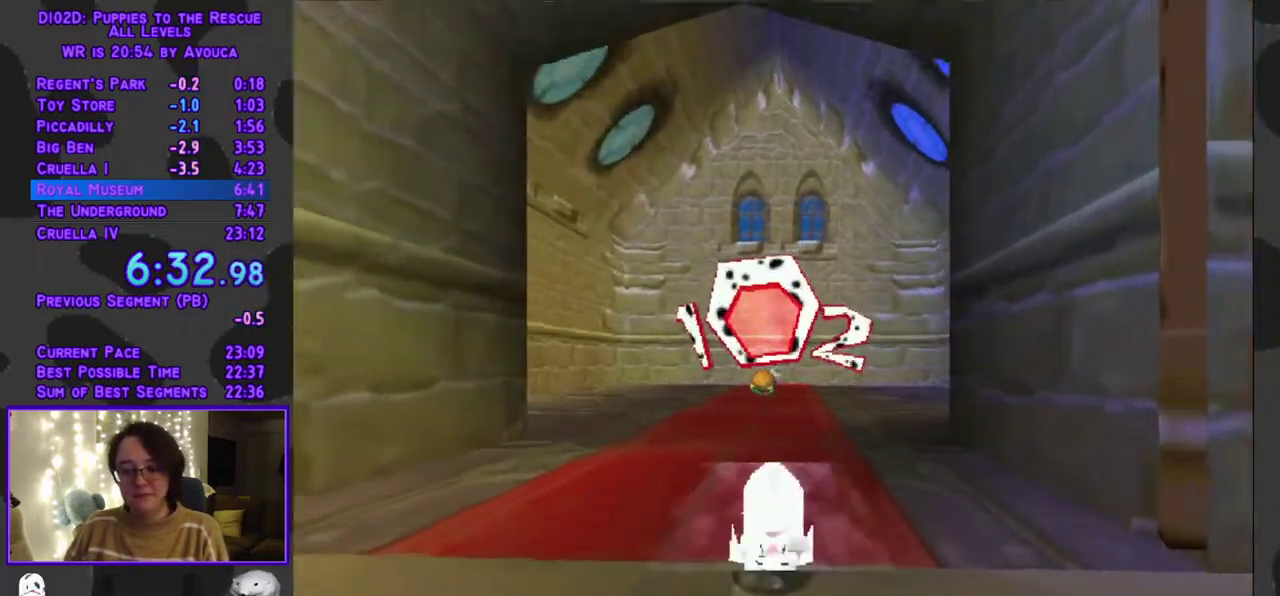
{"buttons": ["Y", "DPAD_UP"], "events": []}
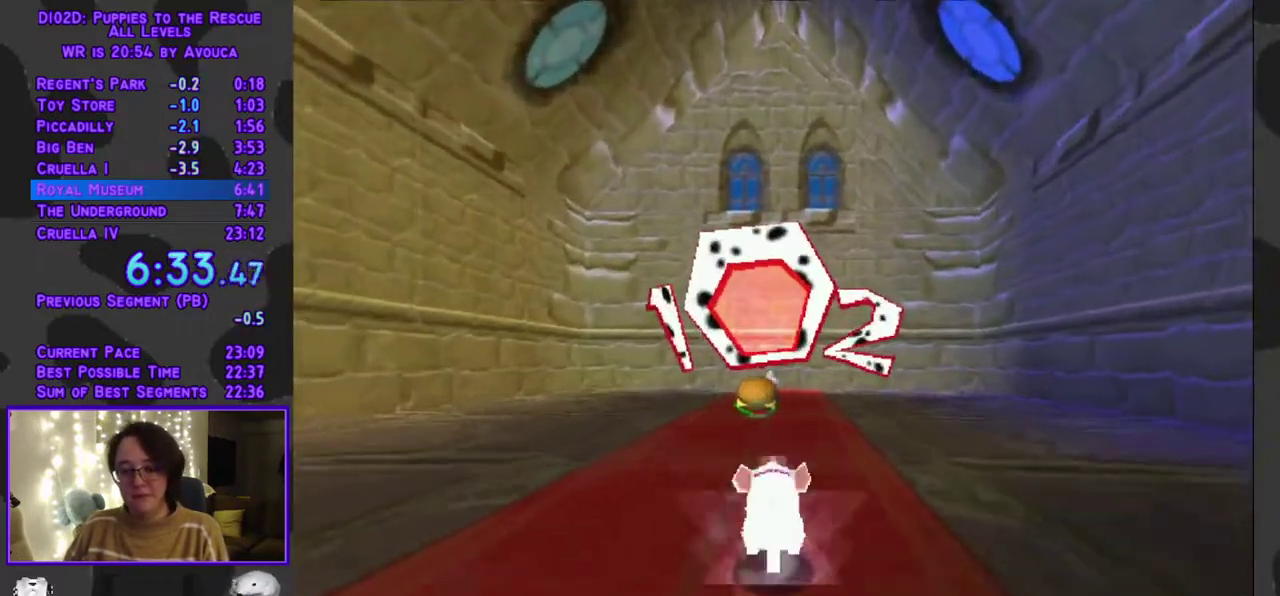
{"buttons": ["A", "Y", "DPAD_UP"], "events": [[317, "A", "down"]]}
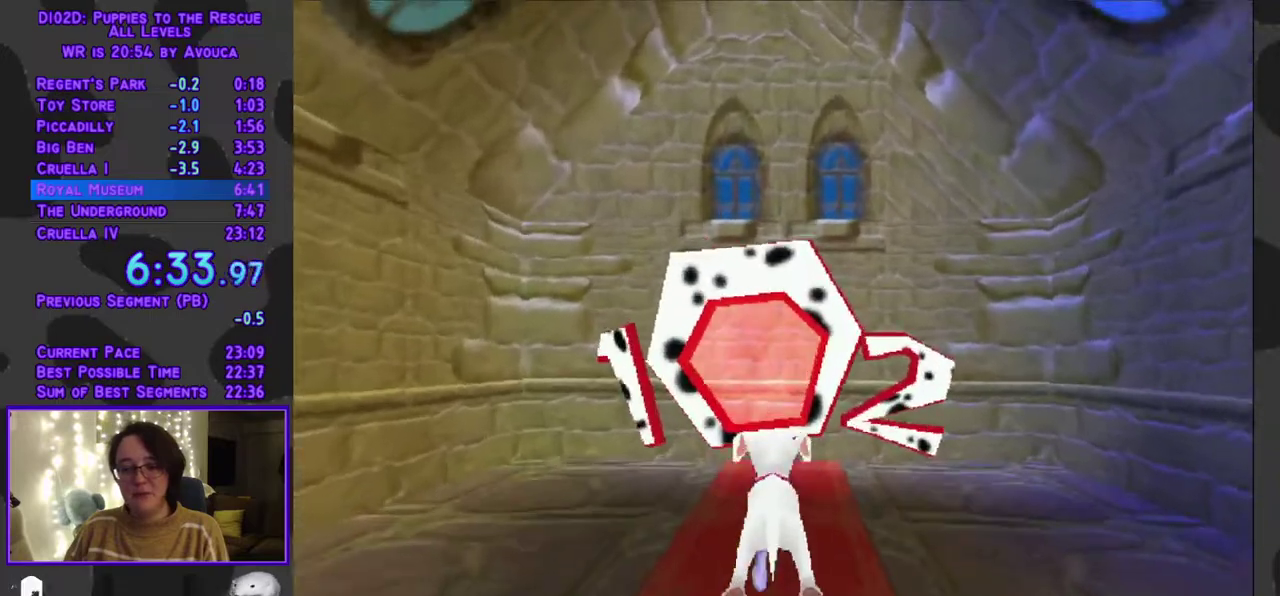
{"buttons": ["Y", "DPAD_UP"], "events": [[383, "A", "up"]]}
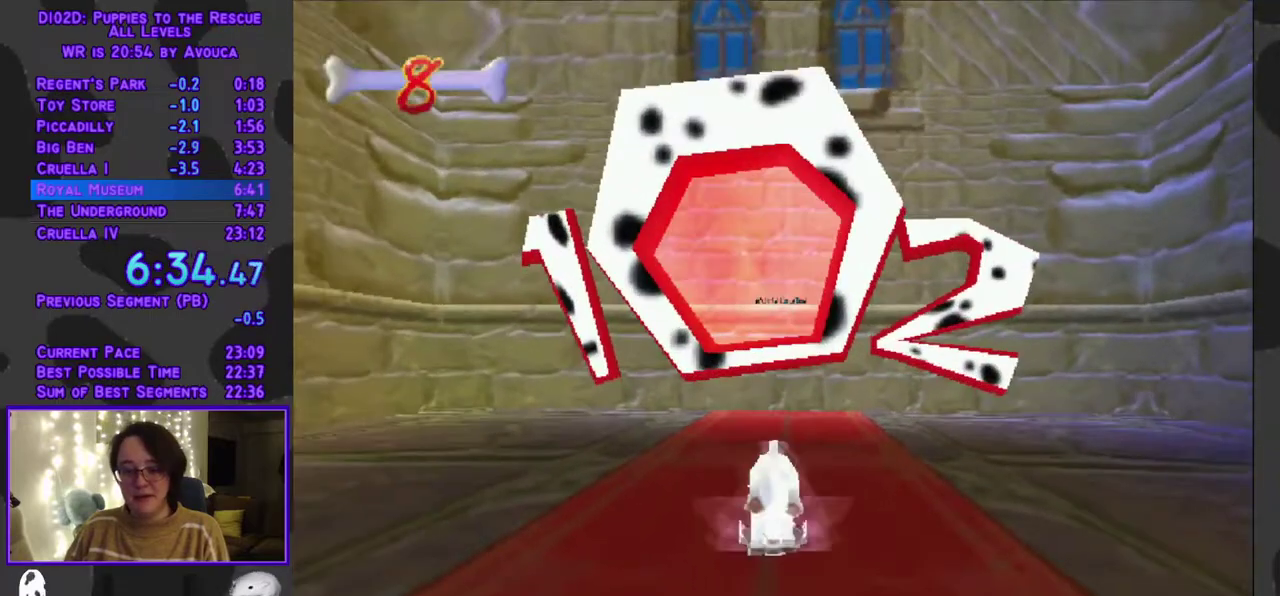
{"buttons": ["Y", "DPAD_UP"], "events": []}
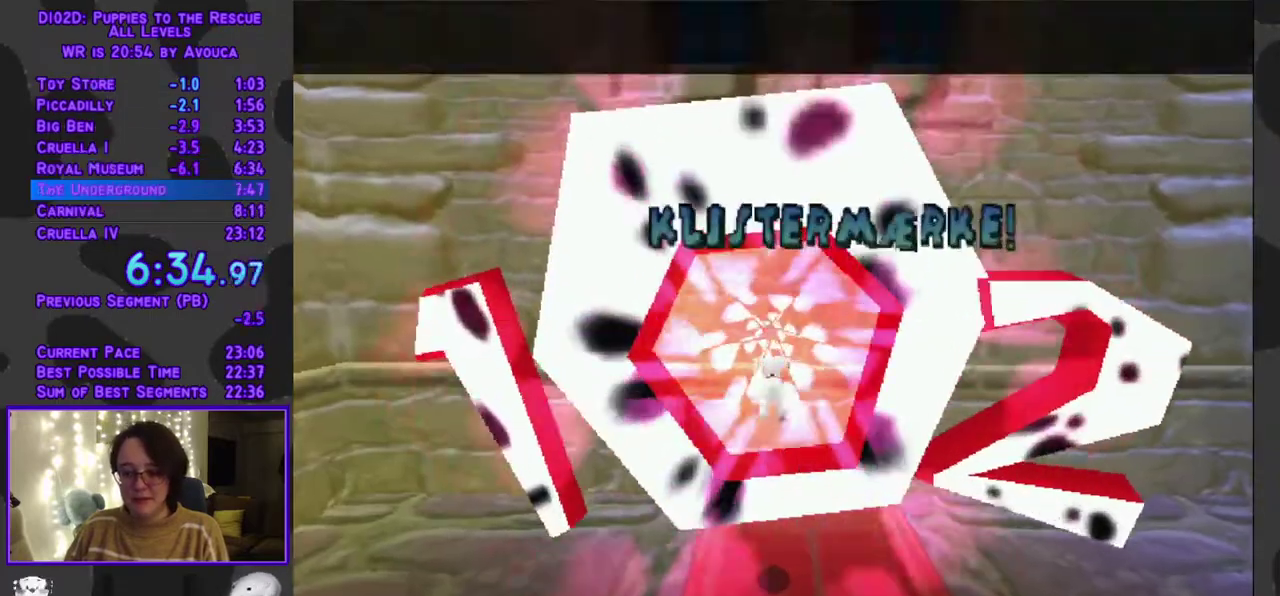
{"buttons": [], "events": [[217, "DPAD_UP", "up"], [283, "Y", "up"]]}